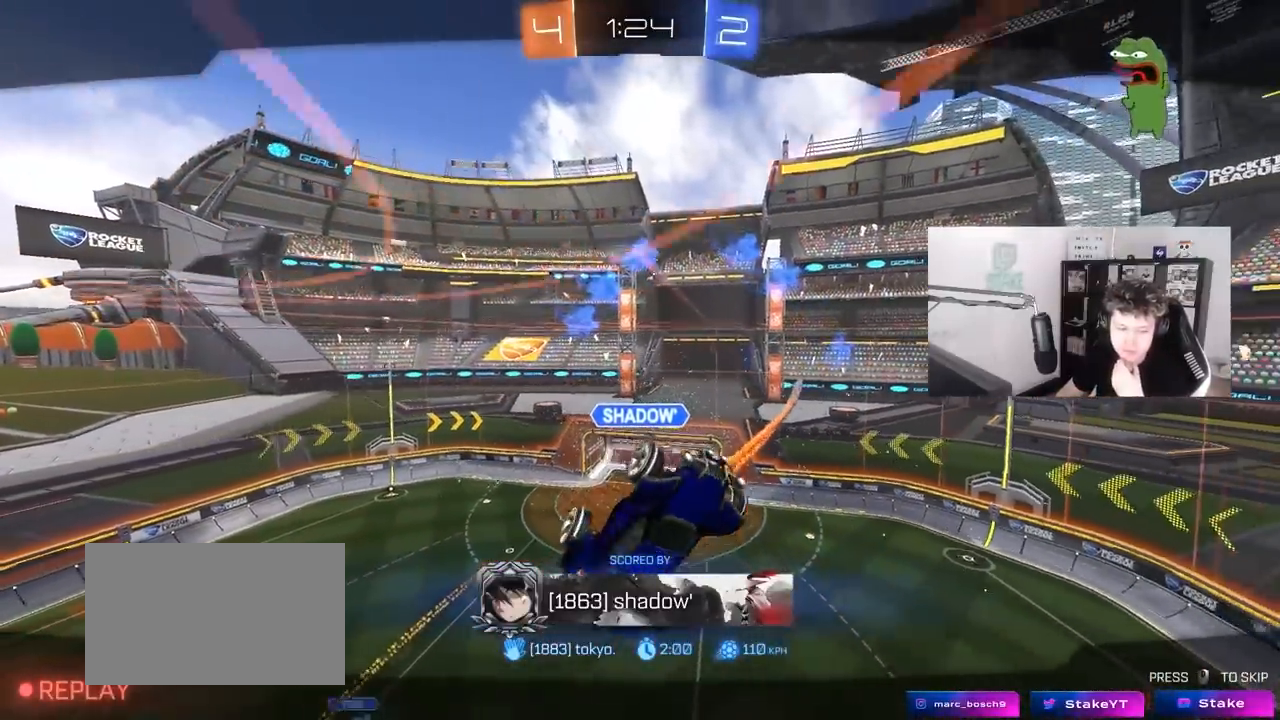
Gameplay with keyboard and mouse; each line is a JSON object with the keys and mouse buttons held at the frame after it. "events" lists presses ("down") and releases ("up") of "1", "2", "3", "4", "5", "a", "alt", "c", "caps_lock", "ctrl", "d", "e", "f", "g", "q", "r", "s", "shift", "space", "t", "tab", "v", "w", "x", "z", "mouse_left", "mouse_wheel" and "mouse_right" between this image and that frame as [ms after this image, input, new state], when the widget could be followed in between. "mouse_left", "mouse_wheel", "mouse_right" = the "left", "wheel", "right" buttons of the "mouse" list. No other keys are recorded. "wheel" means that the mouse wheel is clicked or scrolled. "mouse_move" is the direction in which the mouse moves at that frame (one of eight, or "still"), when it could be read.
{"keys": [], "mouse": ["right"], "mouse_move": "still", "events": [[367, "mouse_right", "up"], [450, "mouse_right", "down"]]}
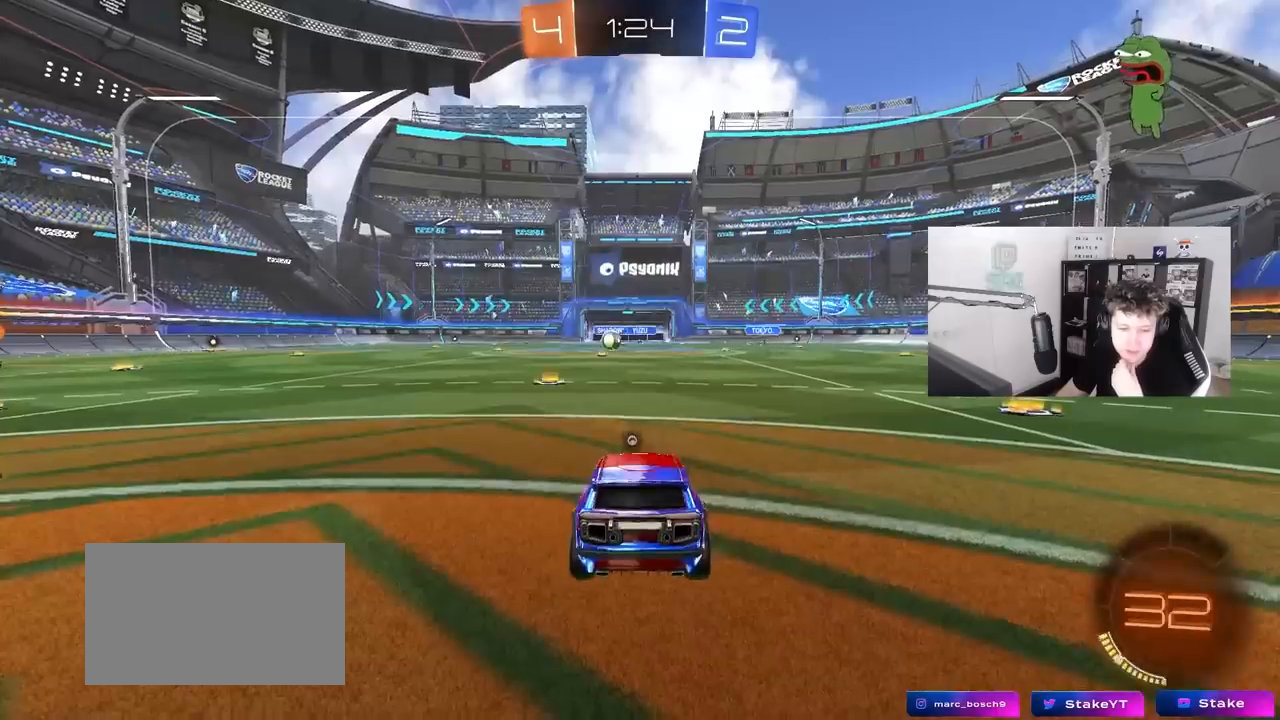
{"keys": [], "mouse": [], "mouse_move": "still", "events": [[467, "mouse_right", "up"]]}
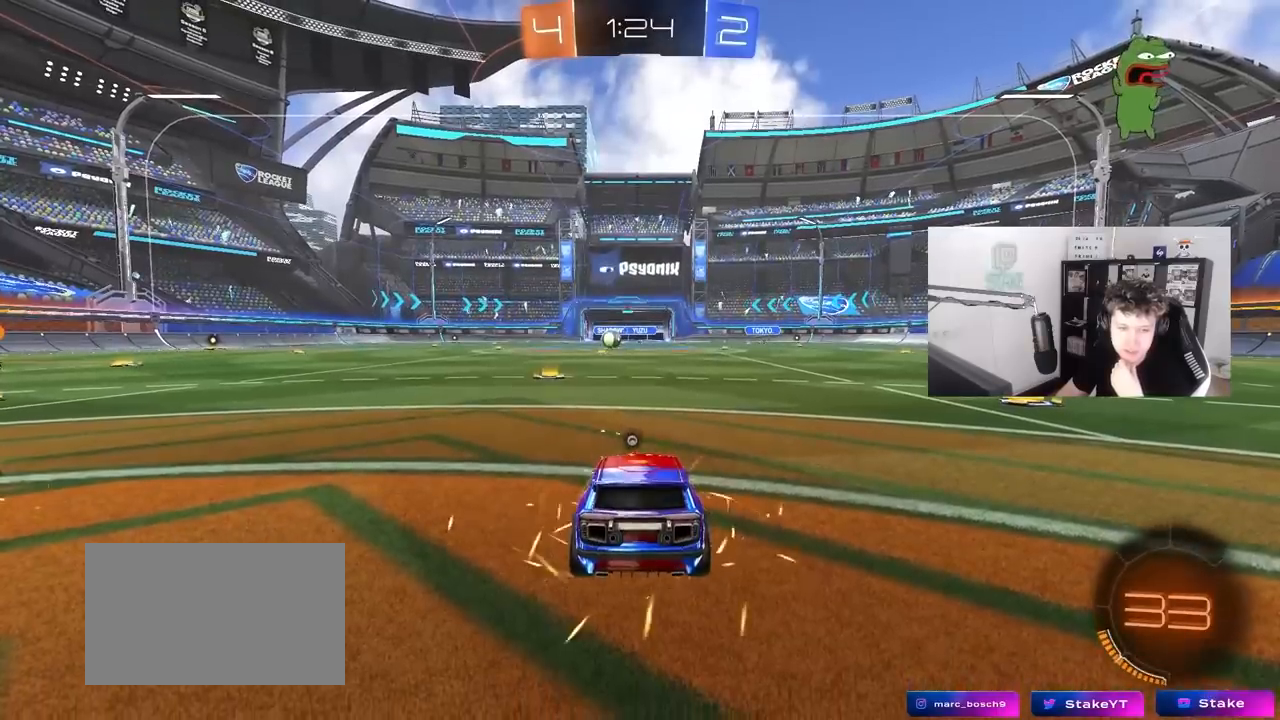
{"keys": [], "mouse": [], "mouse_move": "up-right", "events": [[17, "mouse_right", "down"], [200, "mouse_right", "up"]]}
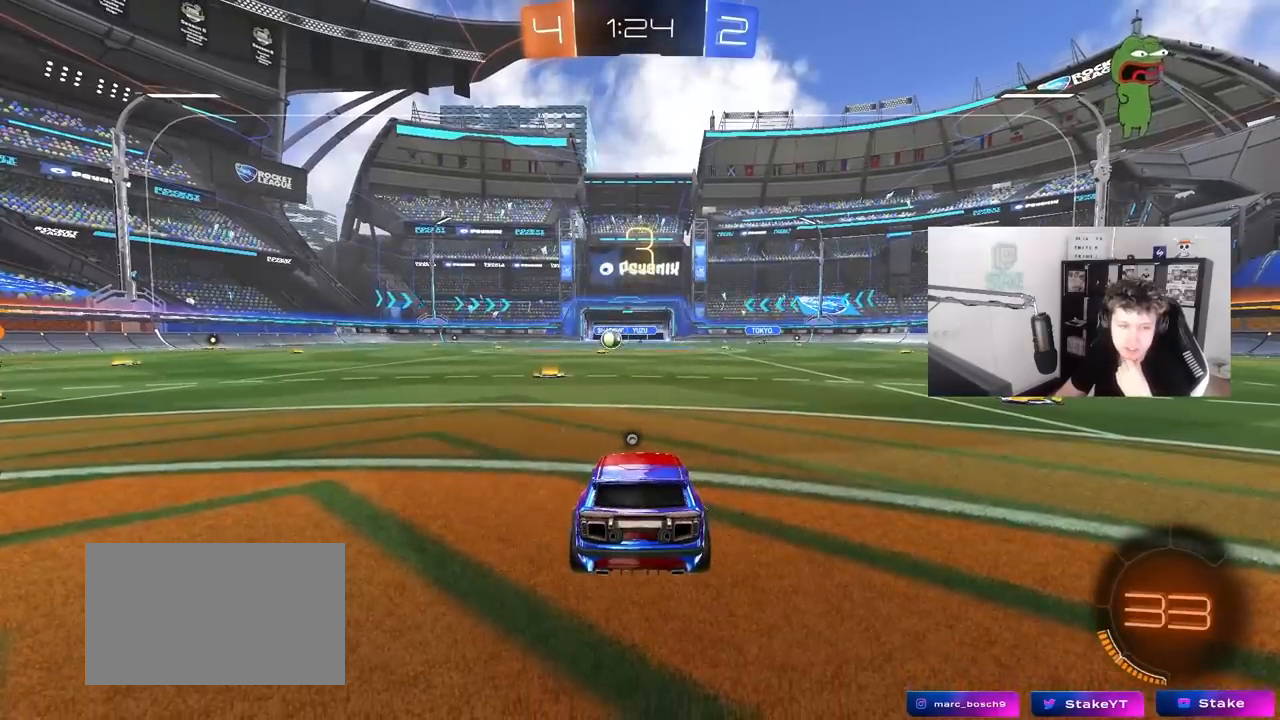
{"keys": [], "mouse": [], "mouse_move": "still", "events": [[83, "mouse_wheel", "down"], [217, "mouse_wheel", "up"]]}
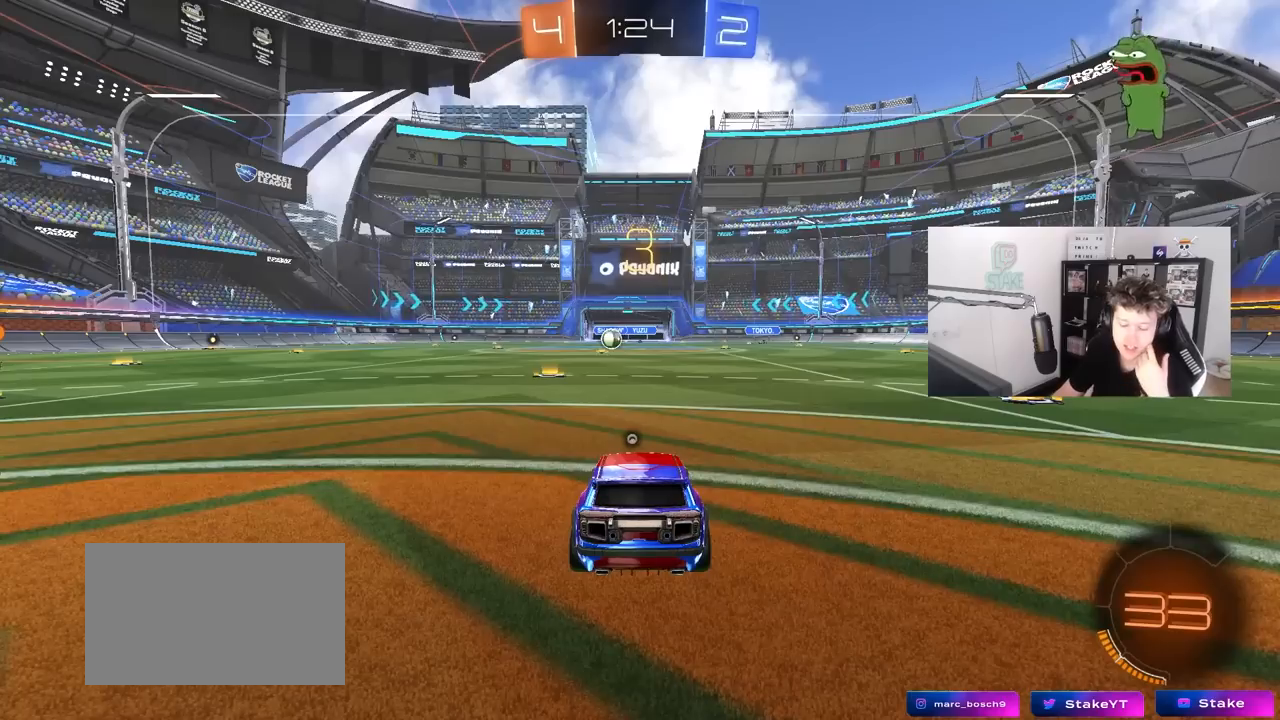
{"keys": [], "mouse": [], "mouse_move": "still", "events": []}
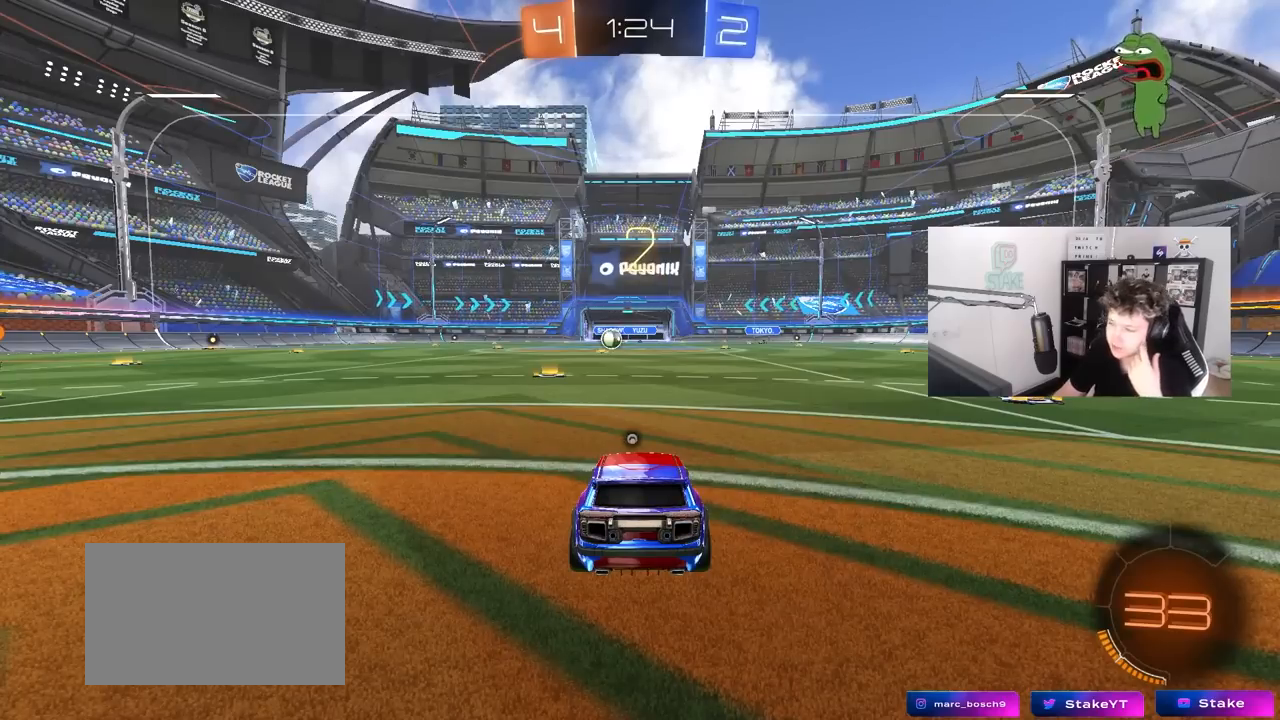
{"keys": [], "mouse": ["left"], "mouse_move": "right", "events": [[250, "mouse_left", "down"]]}
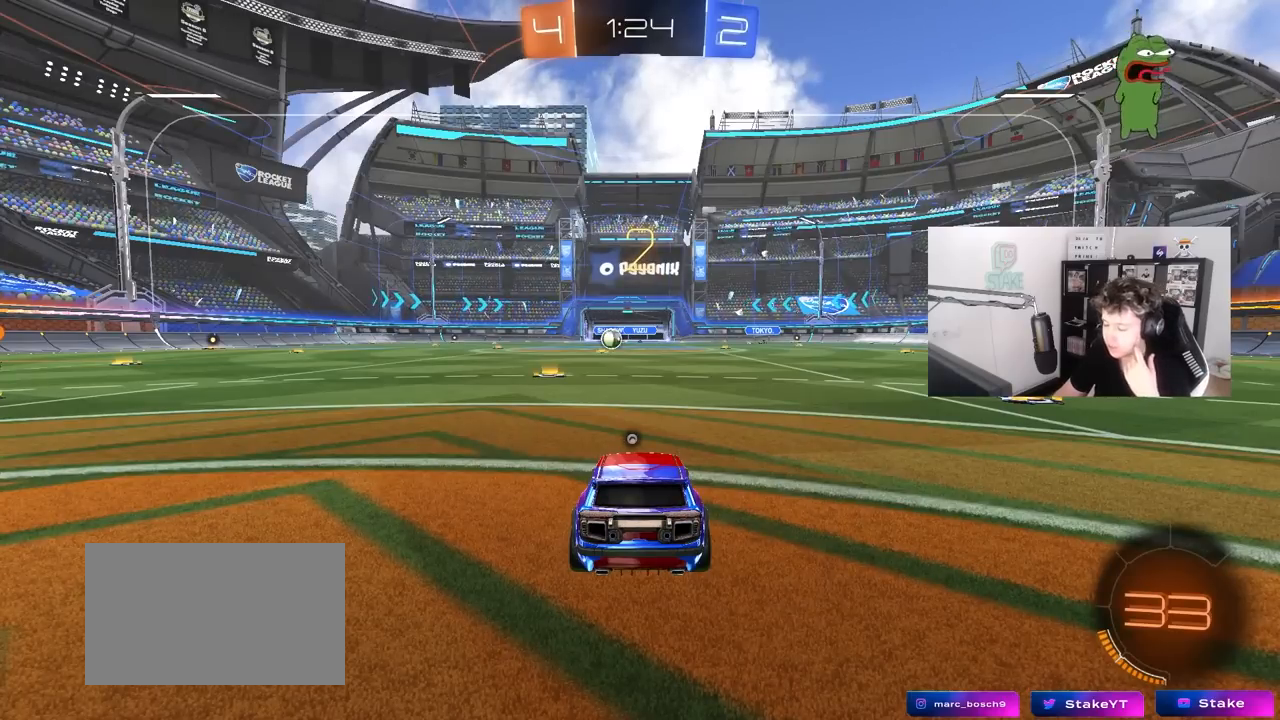
{"keys": [], "mouse": ["left"], "mouse_move": "down-left", "events": []}
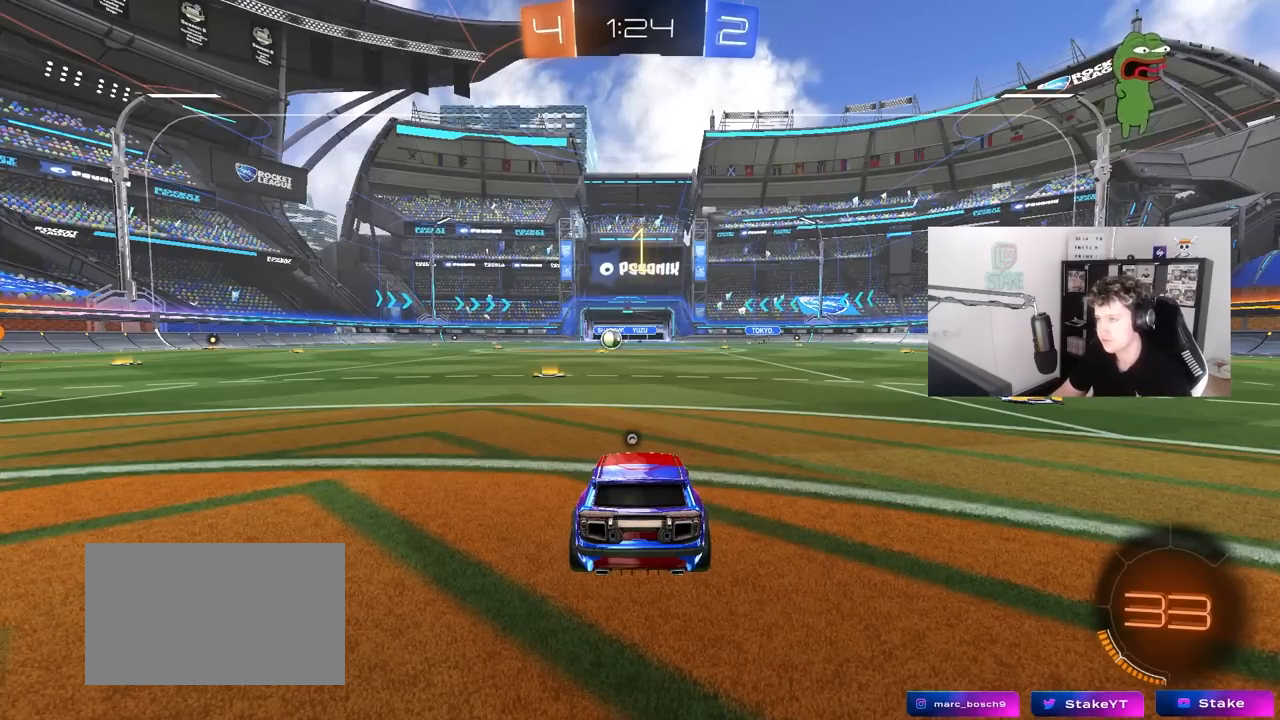
{"keys": ["w"], "mouse": ["left"], "mouse_move": "right", "events": [[283, "w", "down"]]}
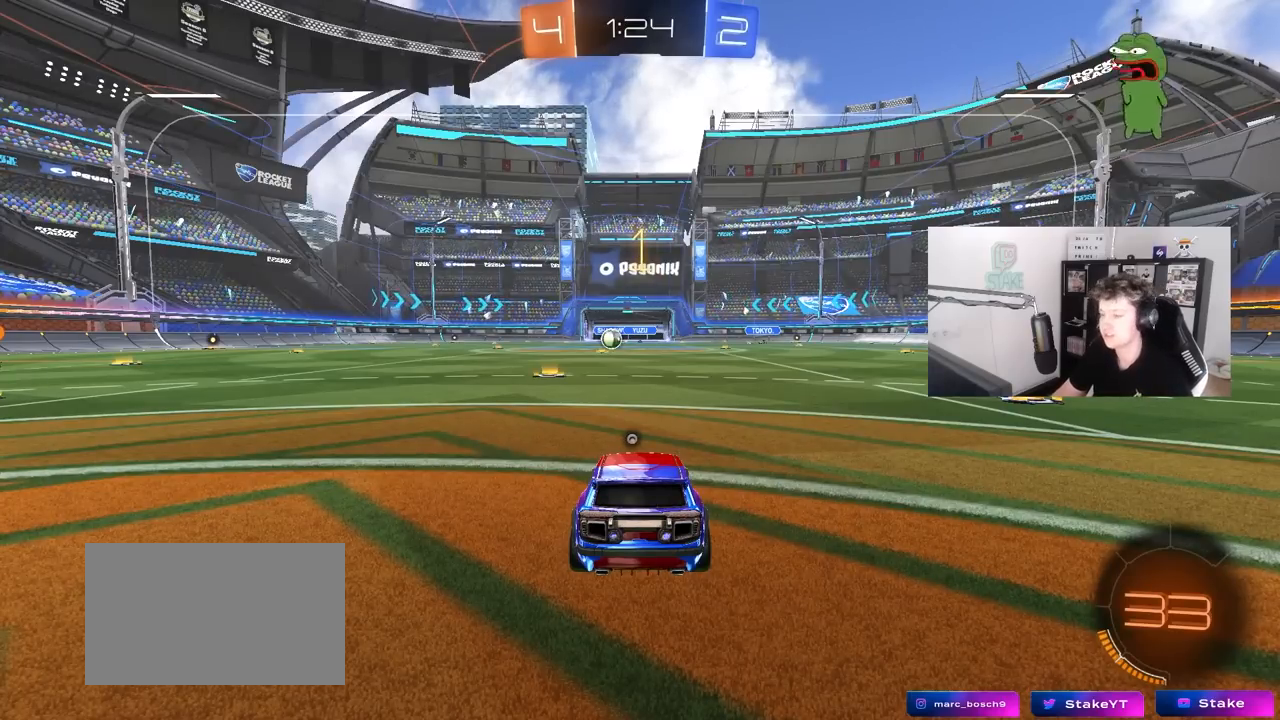
{"keys": ["d", "w"], "mouse": ["left", "right"], "mouse_move": "still", "events": [[483, "d", "down"], [483, "mouse_right", "down"]]}
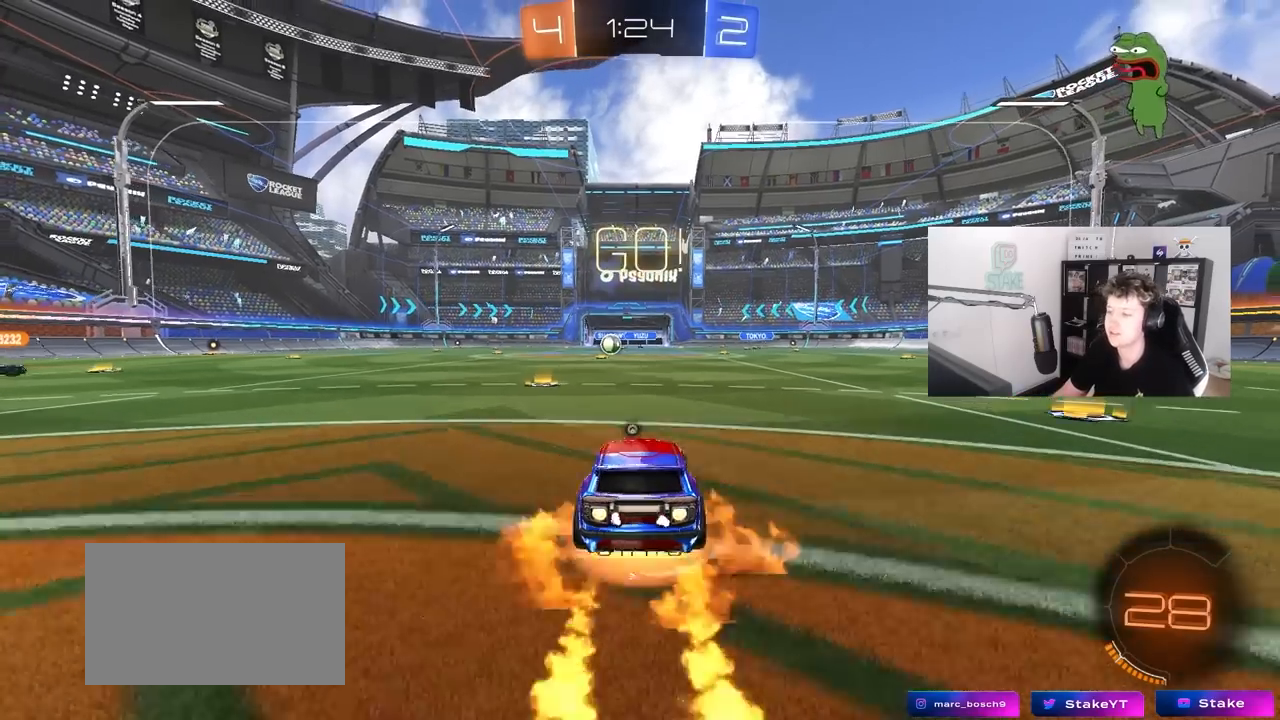
{"keys": ["a", "s", "shift"], "mouse": [], "mouse_move": "still", "events": [[83, "a", "down"], [83, "d", "up"], [83, "mouse_right", "up"], [83, "shift", "down"], [133, "mouse_right", "down"], [167, "s", "down"], [167, "w", "up"], [217, "mouse_left", "up"], [267, "mouse_right", "up"], [267, "space", "down"], [417, "space", "up"]]}
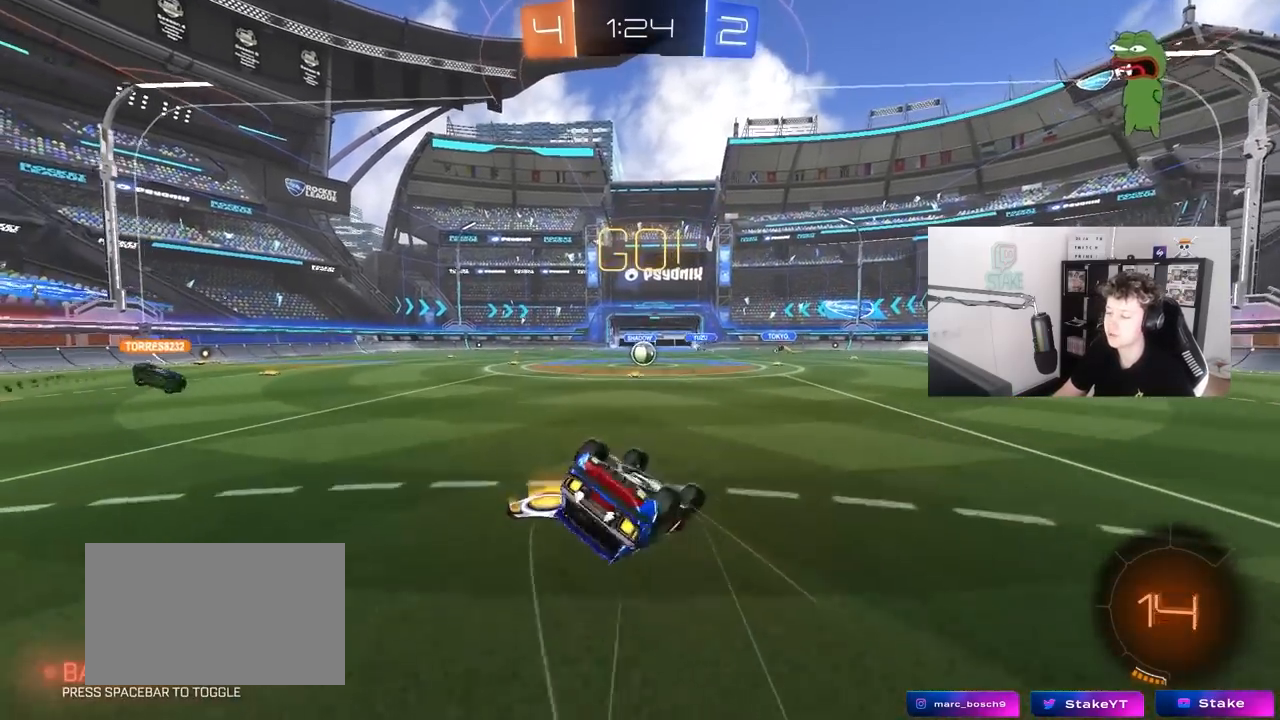
{"keys": [], "mouse": [], "mouse_move": "still", "events": [[100, "mouse_left", "down"], [100, "s", "up"], [183, "mouse_left", "up"], [183, "s", "down"], [417, "a", "up"], [417, "s", "up"], [417, "shift", "up"]]}
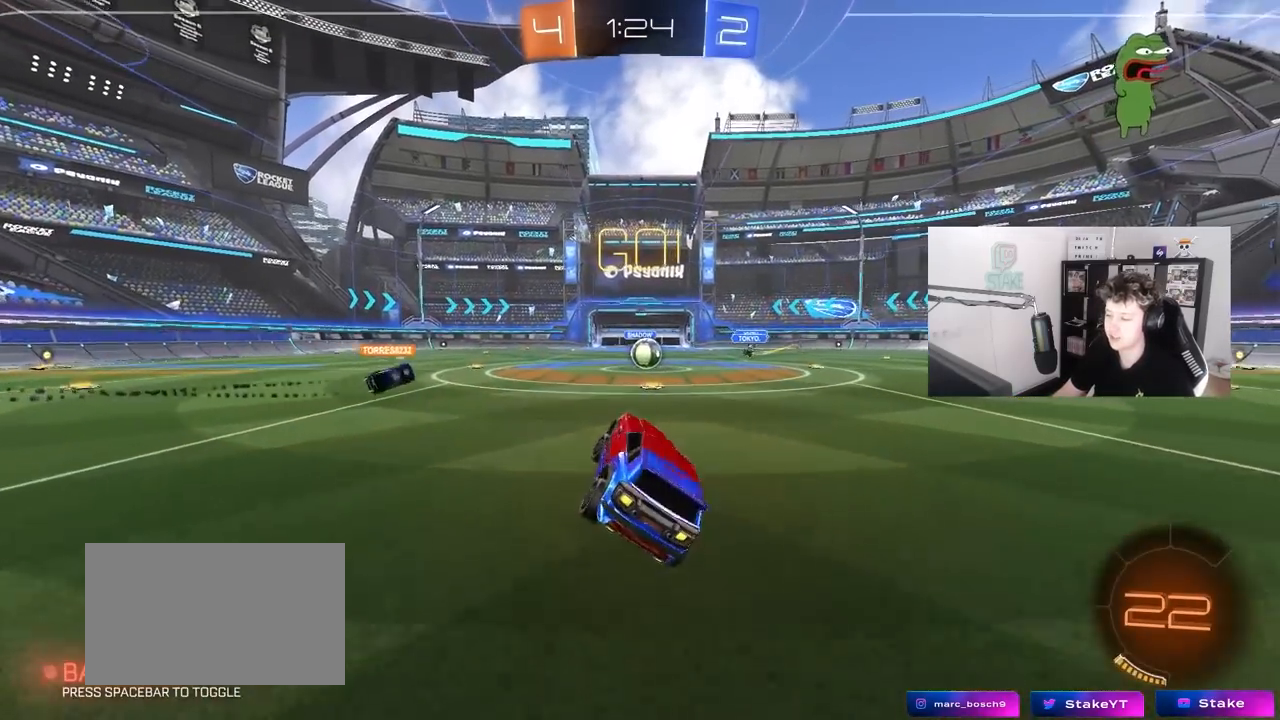
{"keys": ["w"], "mouse": [], "mouse_move": "still", "events": [[67, "w", "down"], [150, "d", "down"], [300, "d", "up"]]}
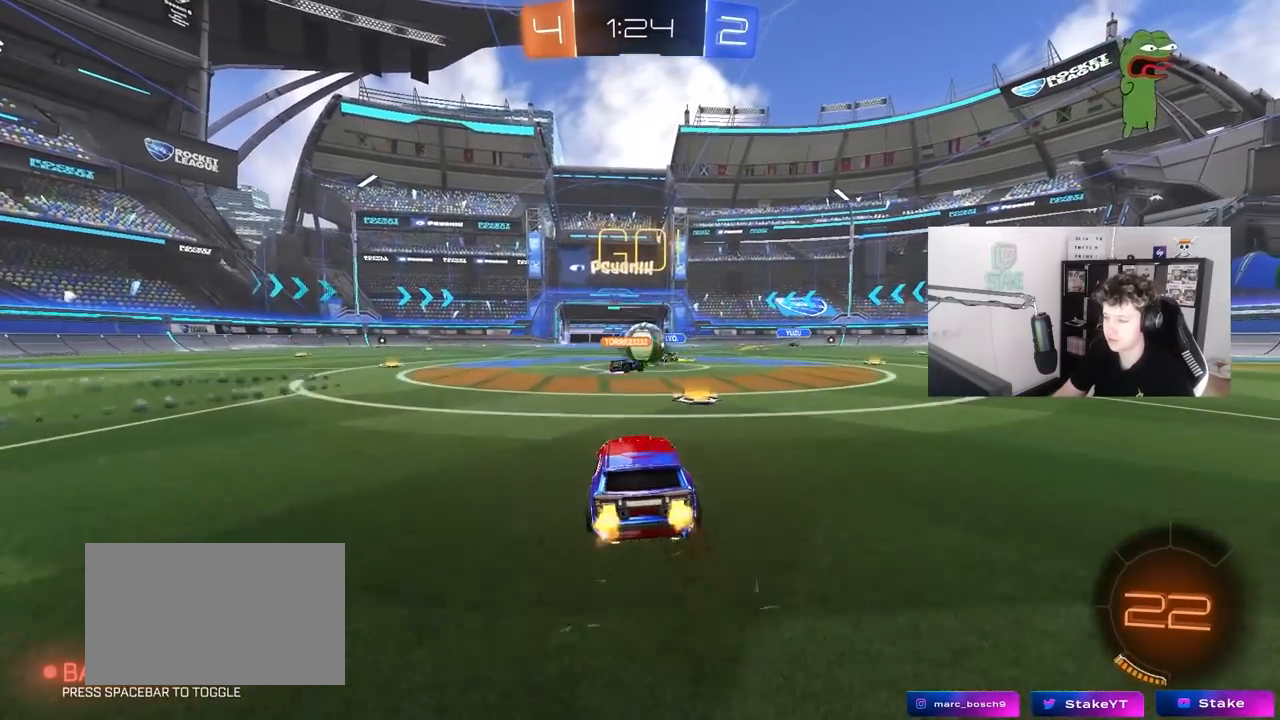
{"keys": ["a", "w"], "mouse": [], "mouse_move": "still", "events": [[83, "a", "down"], [133, "mouse_left", "down"], [133, "shift", "down"], [317, "d", "down"], [317, "shift", "up"], [367, "a", "up"], [450, "d", "up"], [500, "a", "down"], [500, "mouse_left", "up"]]}
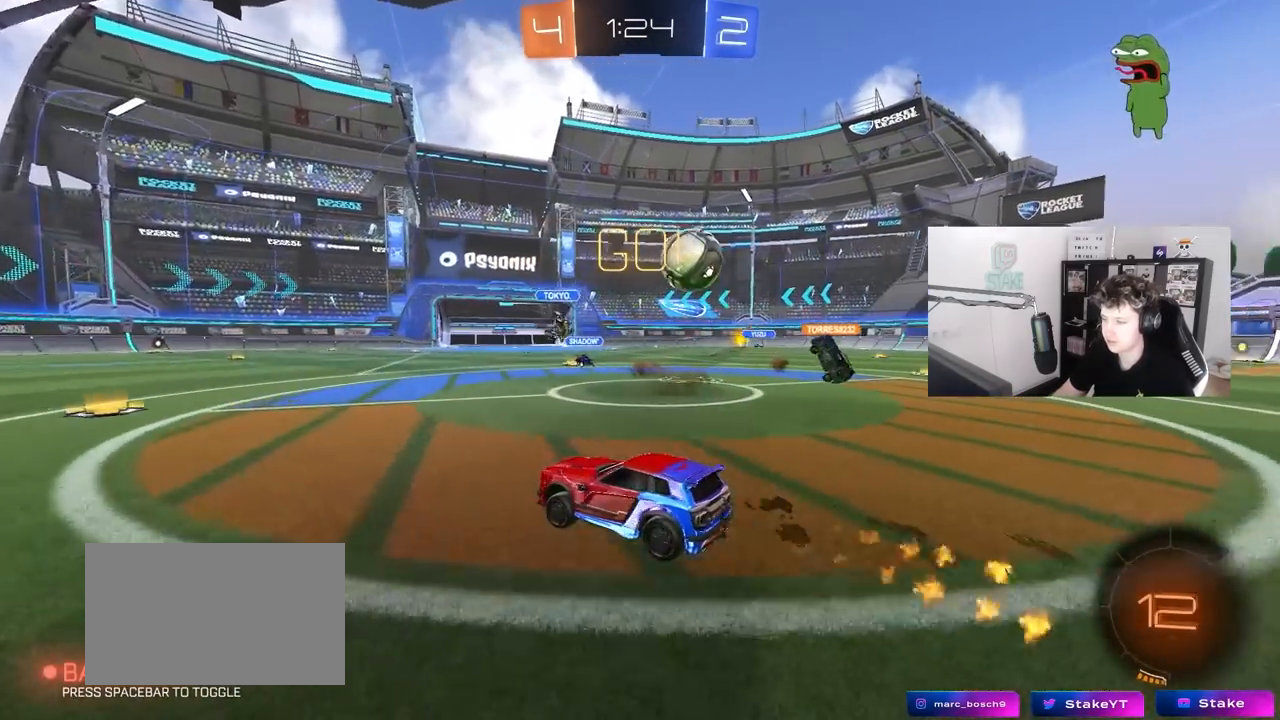
{"keys": ["w"], "mouse": ["left"], "mouse_move": "still", "events": [[100, "mouse_left", "down"], [233, "a", "up"]]}
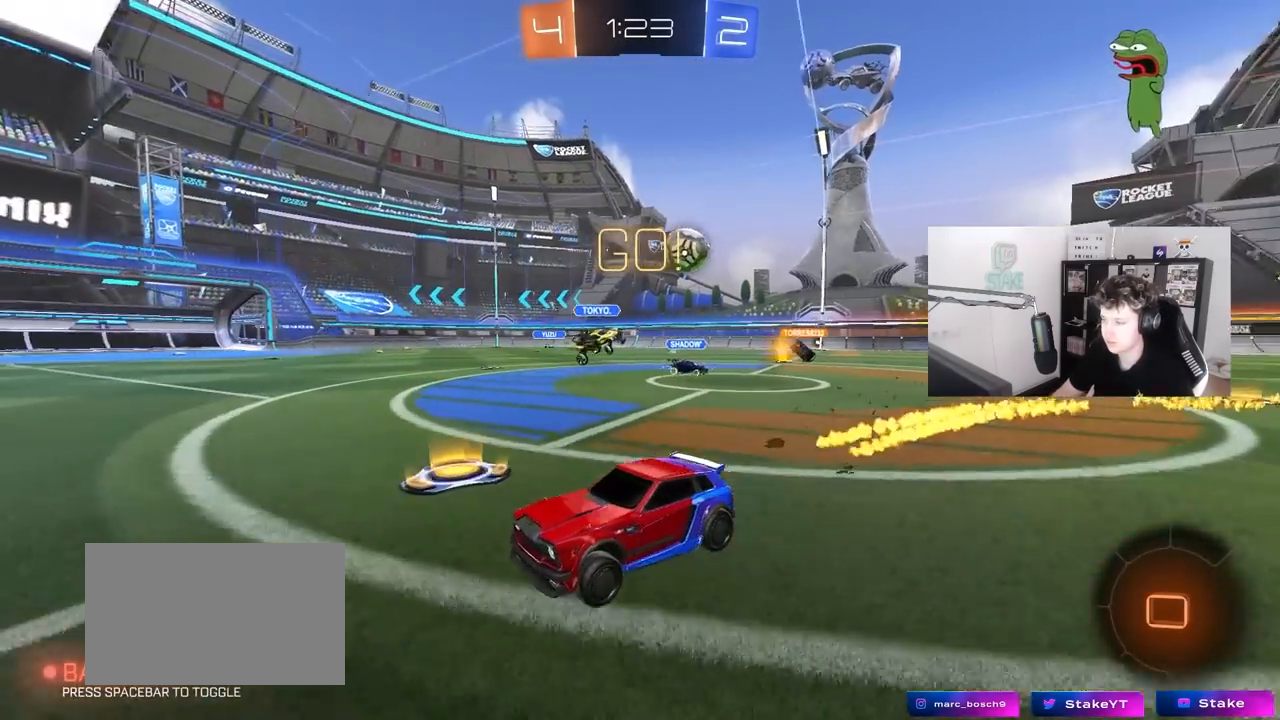
{"keys": ["w"], "mouse": ["left"], "mouse_move": "still", "events": [[150, "a", "down"], [400, "a", "up"]]}
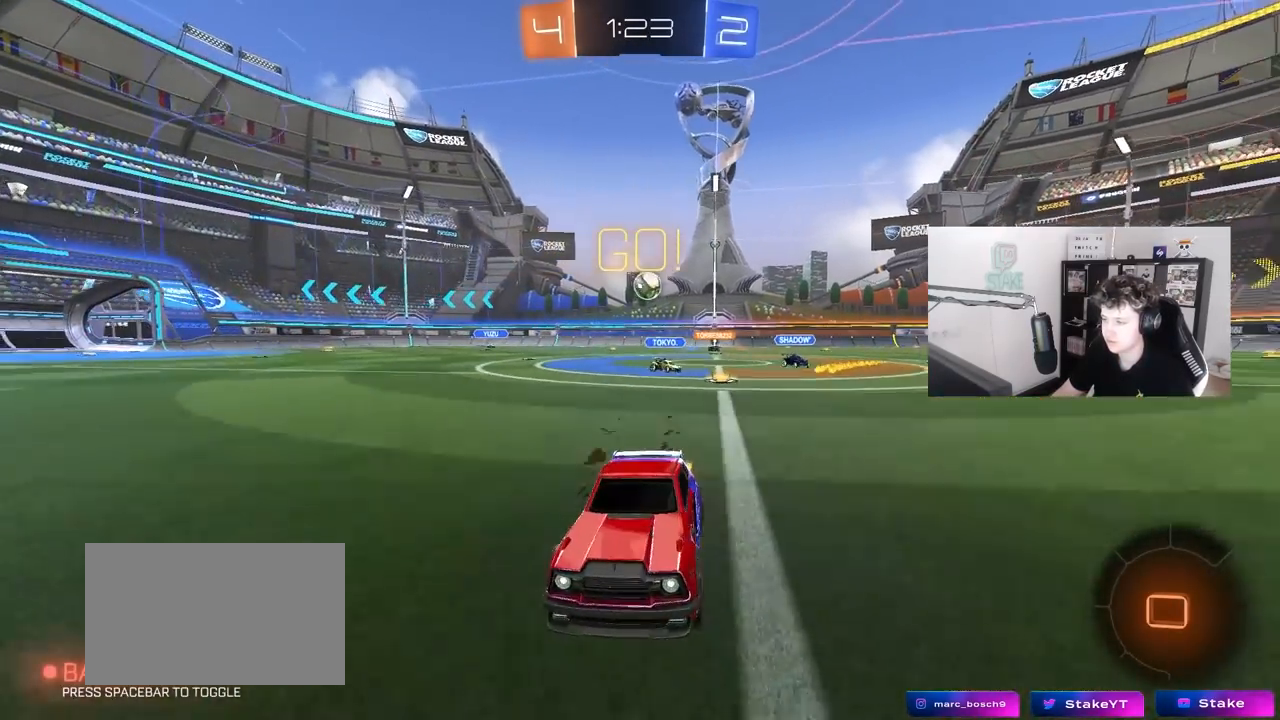
{"keys": ["w"], "mouse": ["left"], "mouse_move": "still", "events": [[83, "mouse_left", "up"], [217, "mouse_left", "down"]]}
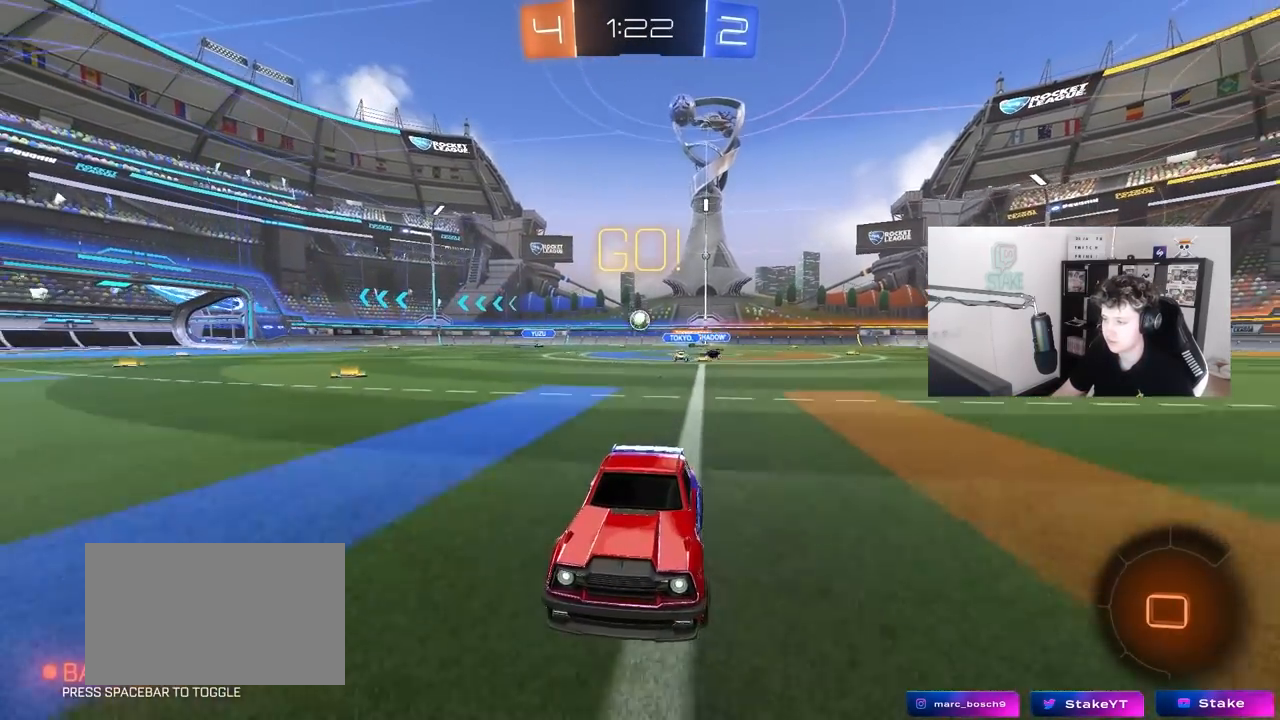
{"keys": ["a", "w"], "mouse": ["left"], "mouse_move": "still", "events": [[100, "d", "down"], [150, "d", "up"], [183, "a", "down"], [233, "shift", "down"], [383, "shift", "up"]]}
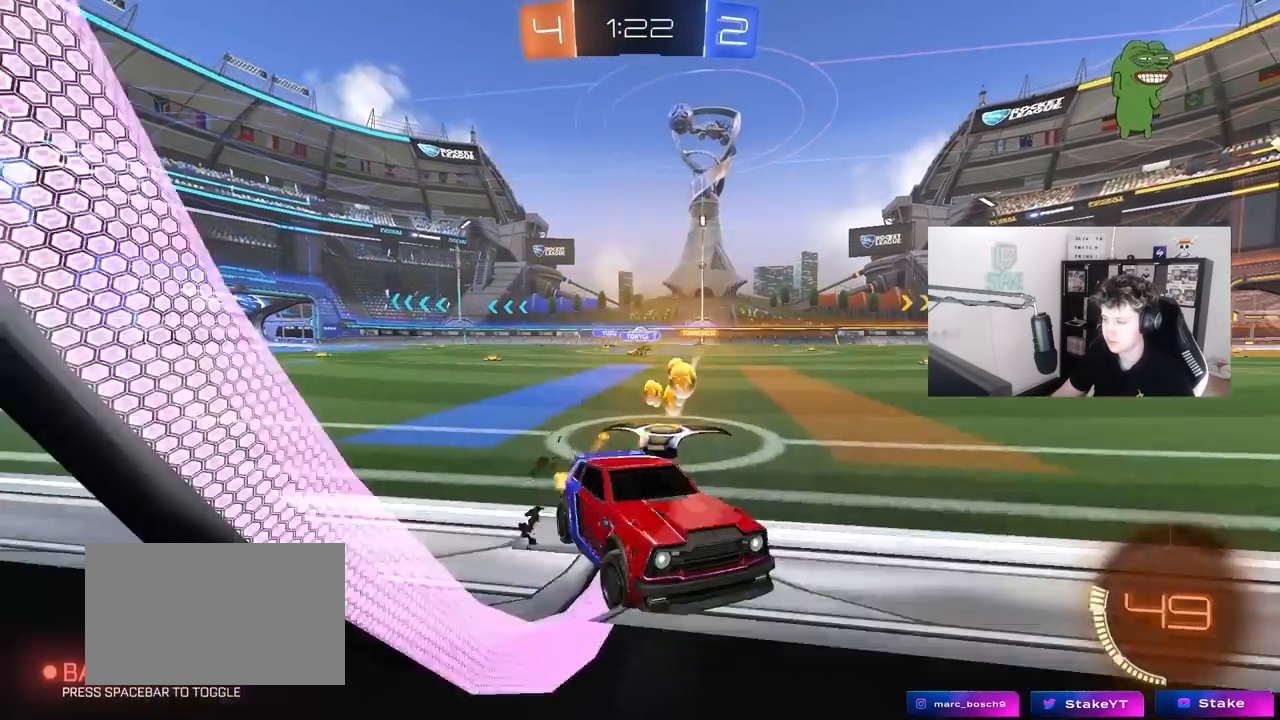
{"keys": [], "mouse": [], "mouse_move": "still", "events": [[300, "mouse_left", "up"], [433, "a", "up"], [483, "w", "up"]]}
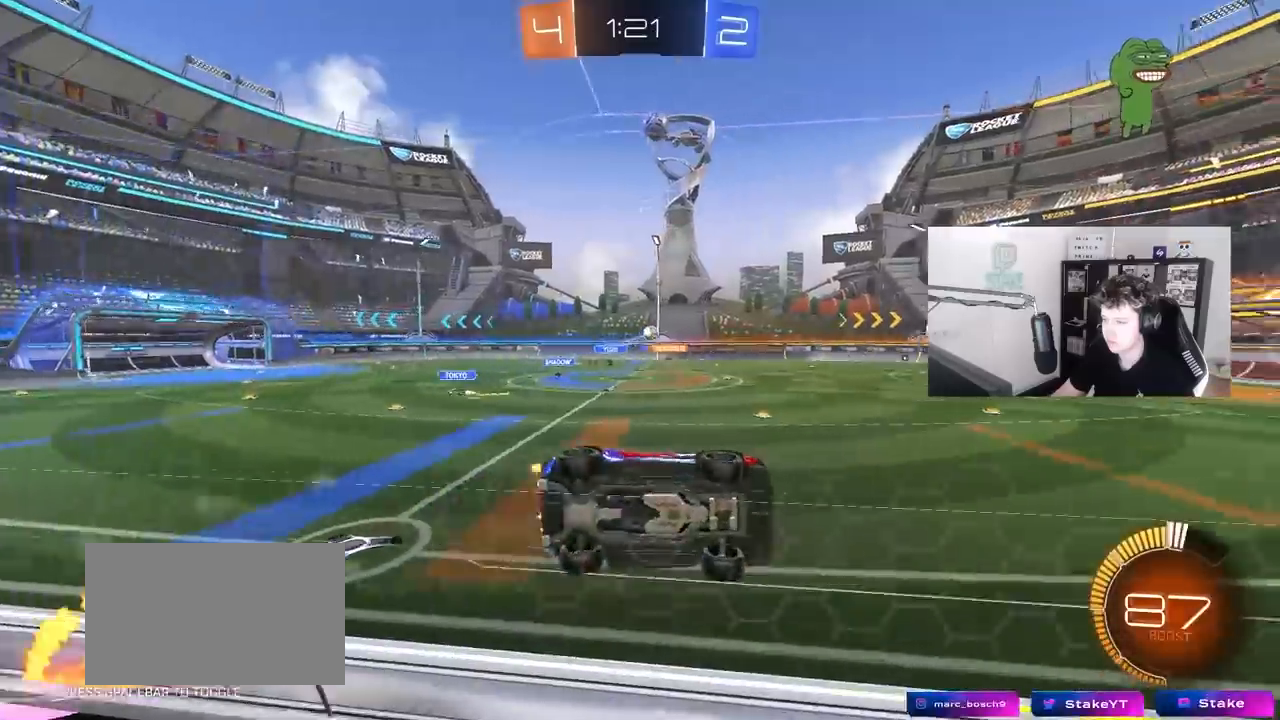
{"keys": ["shift"], "mouse": [], "mouse_move": "still", "events": [[33, "mouse_left", "down"], [33, "mouse_right", "down"], [83, "shift", "down"], [133, "d", "down"], [133, "s", "down"], [250, "mouse_left", "up"], [267, "mouse_right", "up"], [367, "d", "up"], [367, "s", "up"], [367, "shift", "up"], [500, "shift", "down"]]}
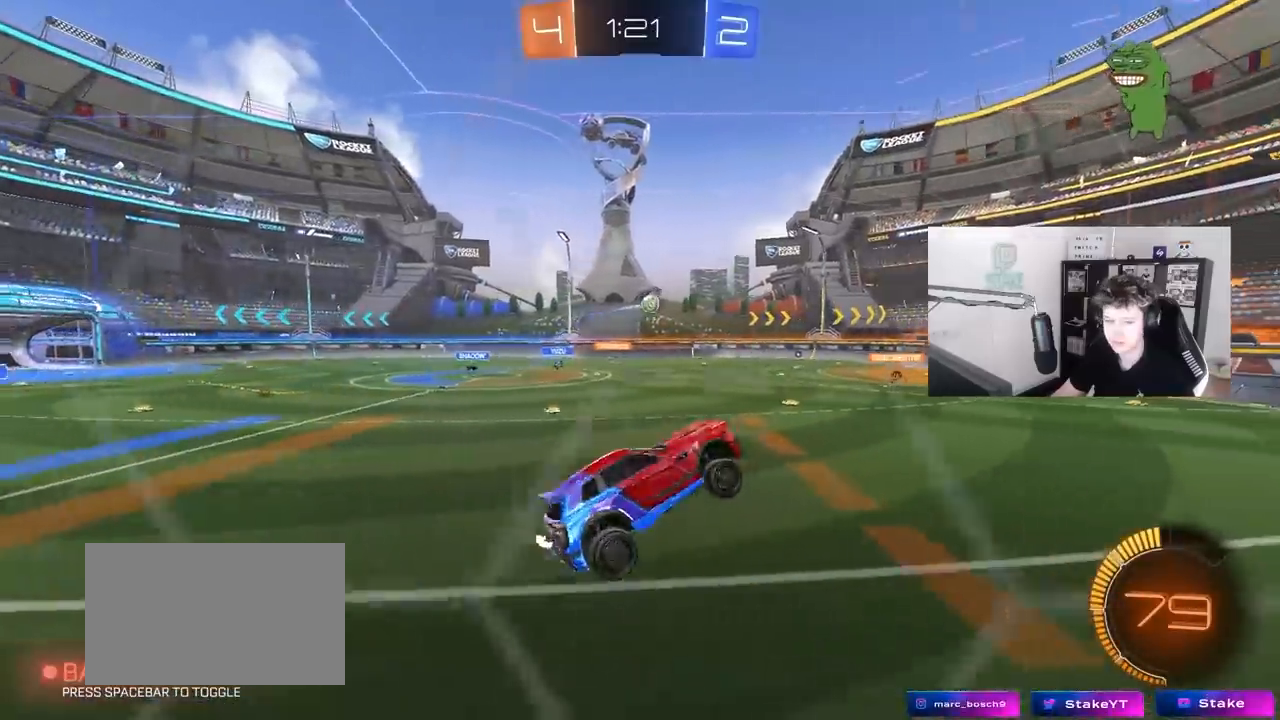
{"keys": ["w"], "mouse": ["right"], "mouse_move": "still", "events": [[100, "a", "down"], [150, "a", "up"], [150, "shift", "up"], [183, "d", "down"], [283, "d", "up"], [333, "w", "down"], [467, "mouse_right", "down"]]}
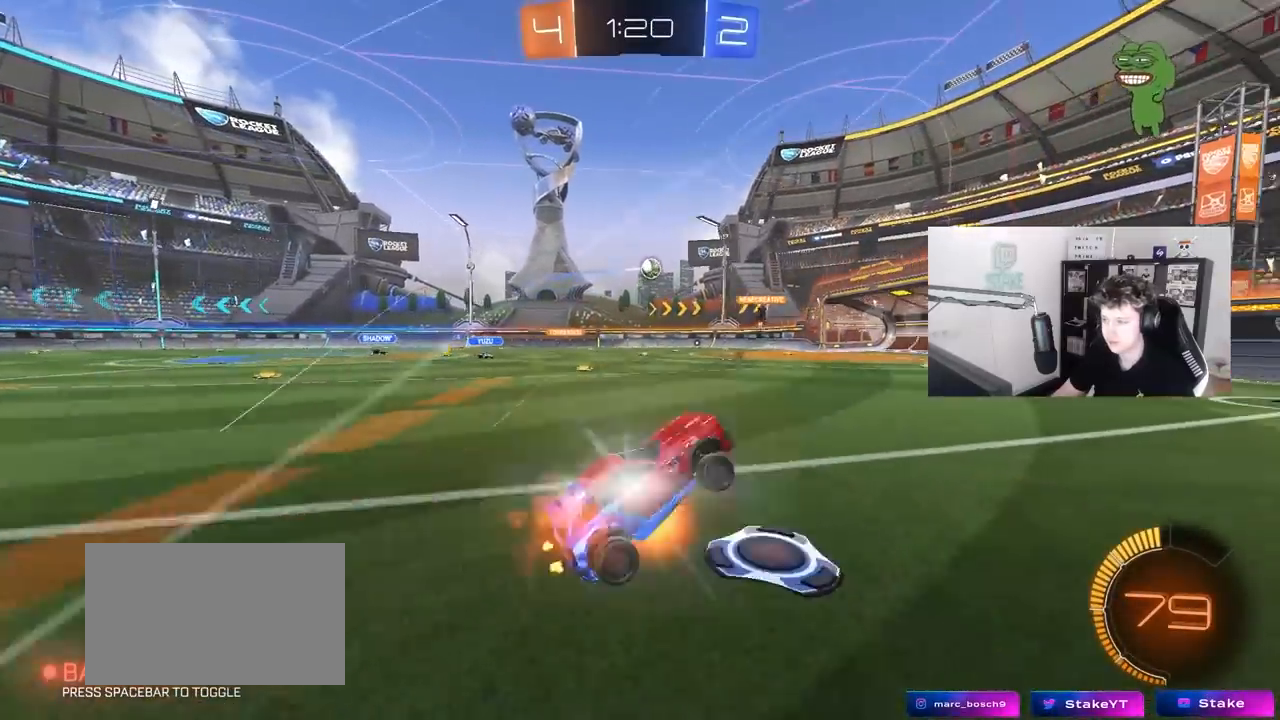
{"keys": ["a", "w"], "mouse": [], "mouse_move": "still", "events": [[67, "mouse_left", "down"], [117, "a", "down"], [167, "mouse_right", "up"], [200, "mouse_left", "up"], [300, "a", "up"], [433, "a", "down"]]}
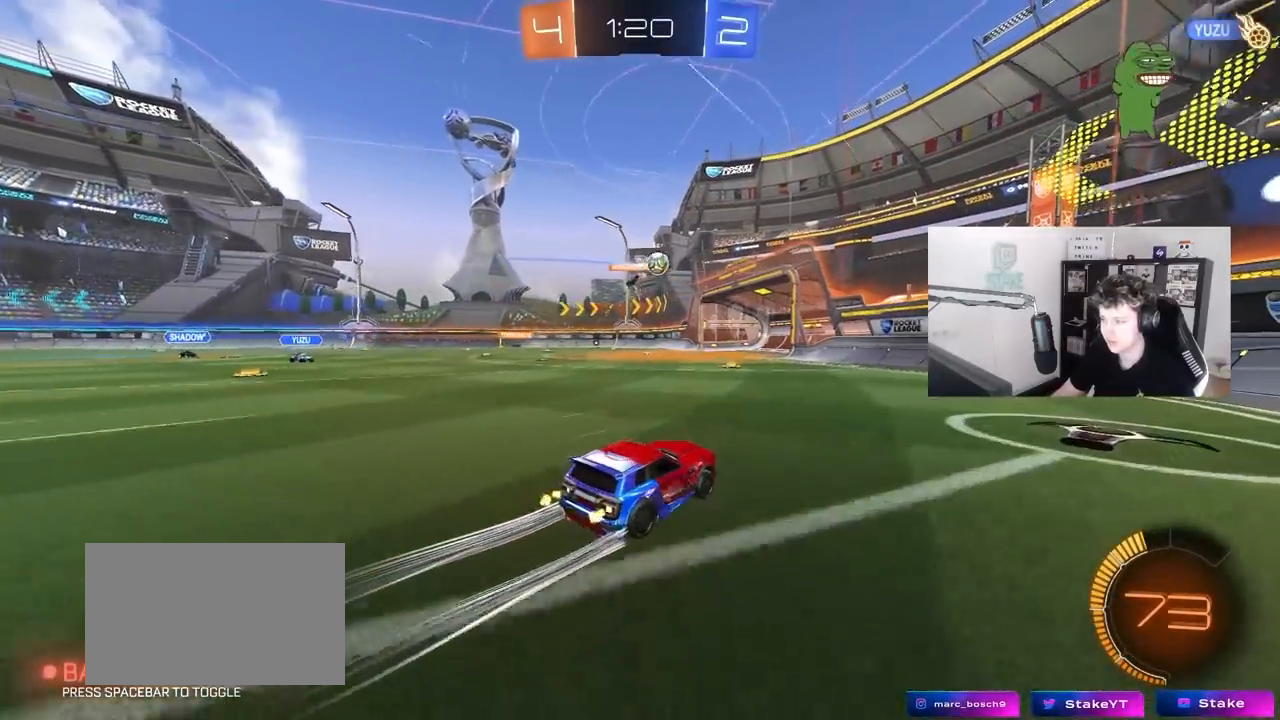
{"keys": [], "mouse": [], "mouse_move": "still", "events": [[33, "a", "up"], [133, "d", "down"], [267, "a", "down"], [267, "d", "up"], [450, "a", "up"], [500, "w", "up"]]}
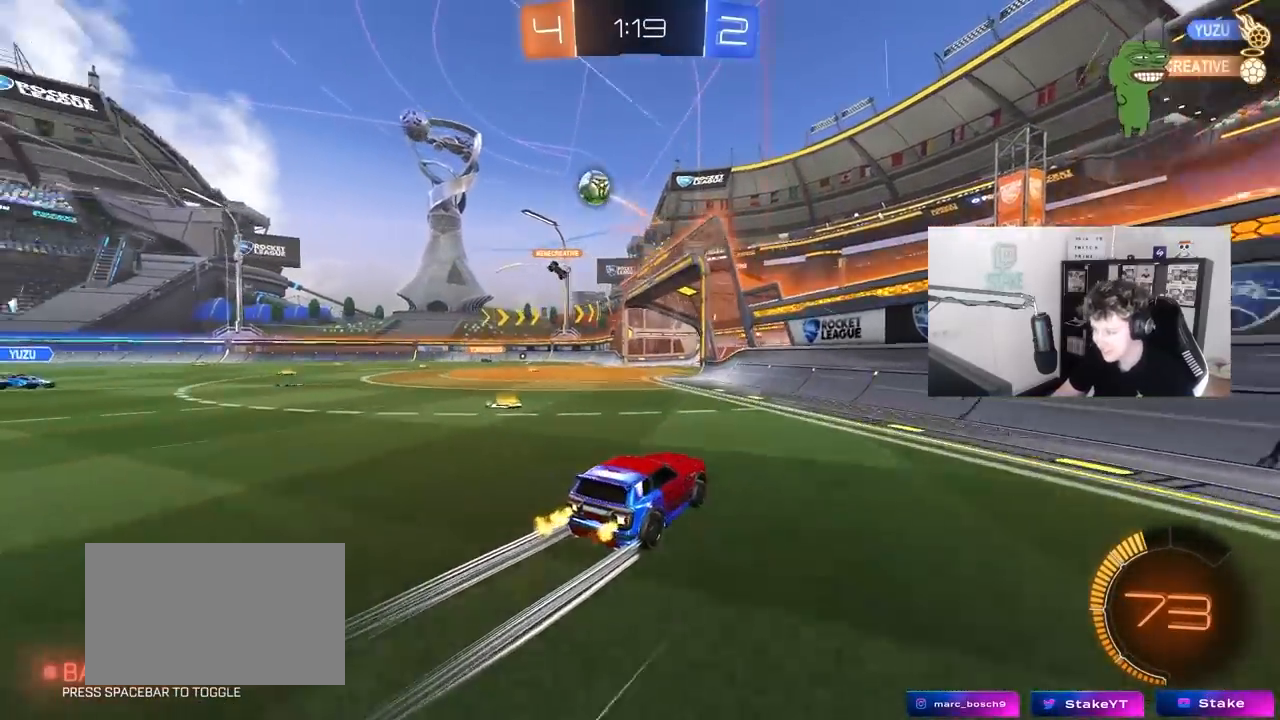
{"keys": ["d"], "mouse": [], "mouse_move": "still", "events": [[100, "d", "down"], [150, "s", "down"], [467, "s", "up"]]}
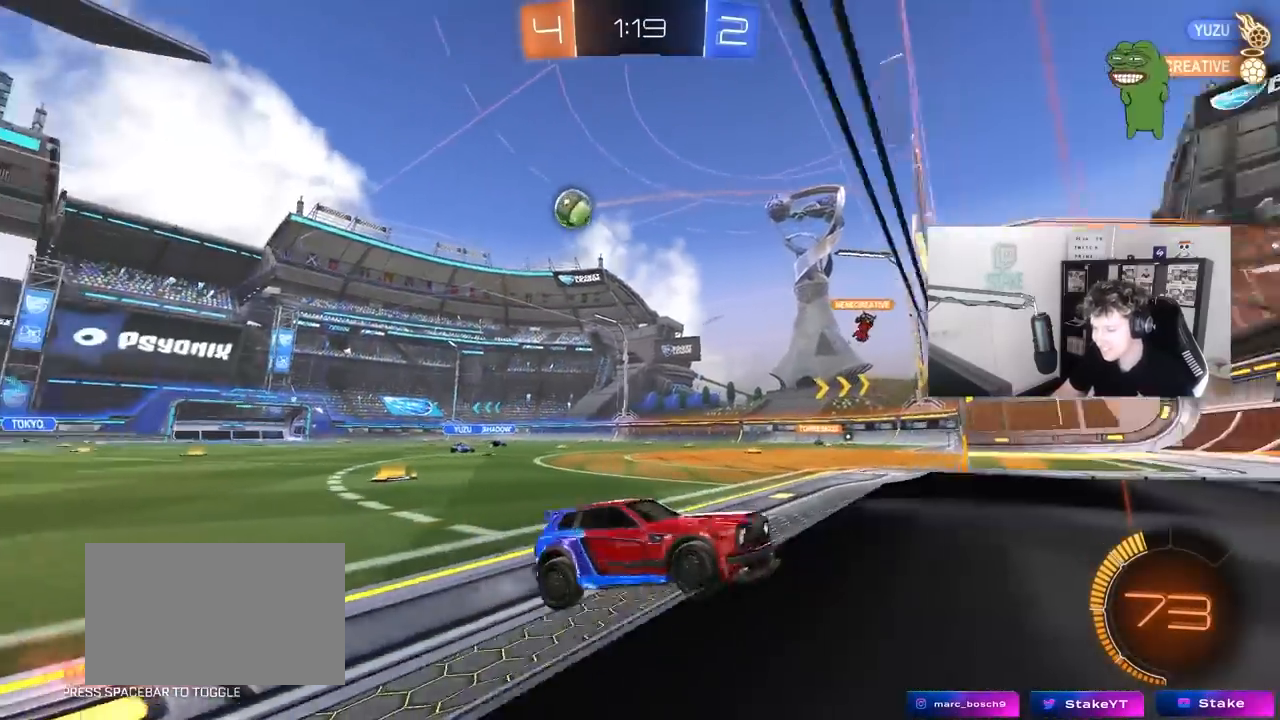
{"keys": ["a", "shift", "w"], "mouse": [], "mouse_move": "still", "events": [[167, "w", "down"], [400, "a", "down"], [400, "d", "up"], [433, "shift", "down"]]}
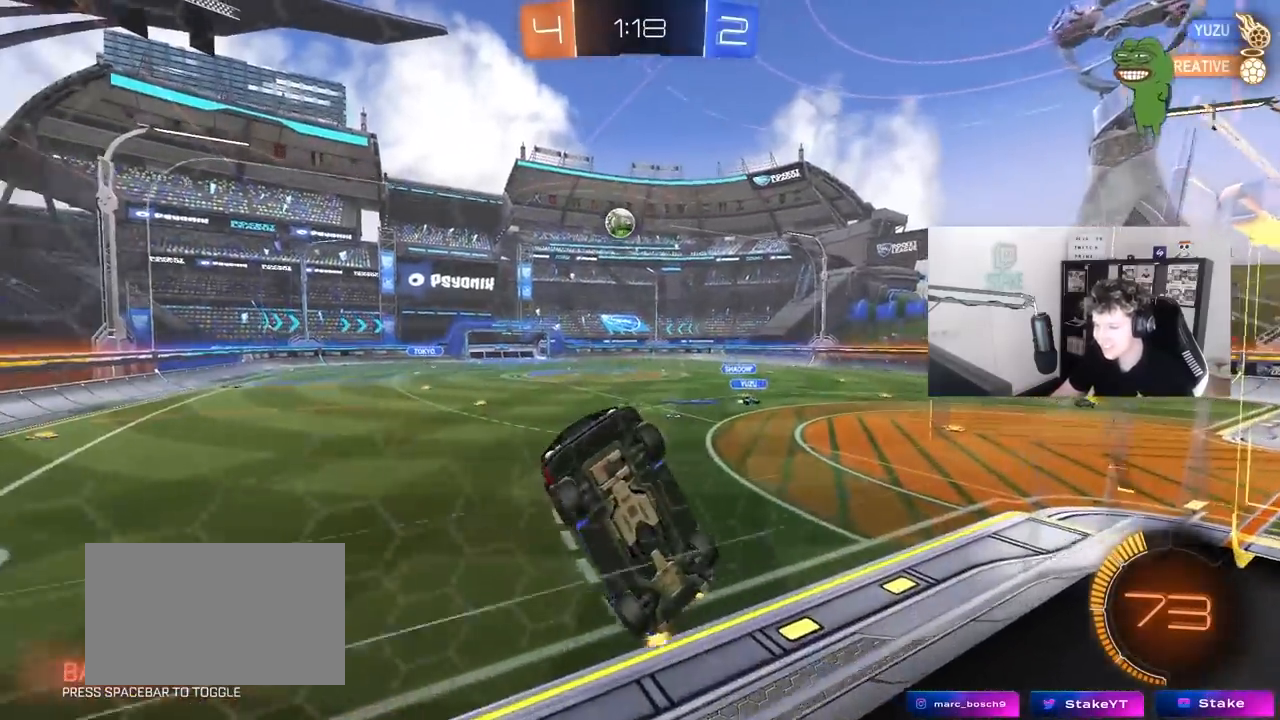
{"keys": ["a", "w"], "mouse": [], "mouse_move": "still", "events": [[317, "shift", "up"]]}
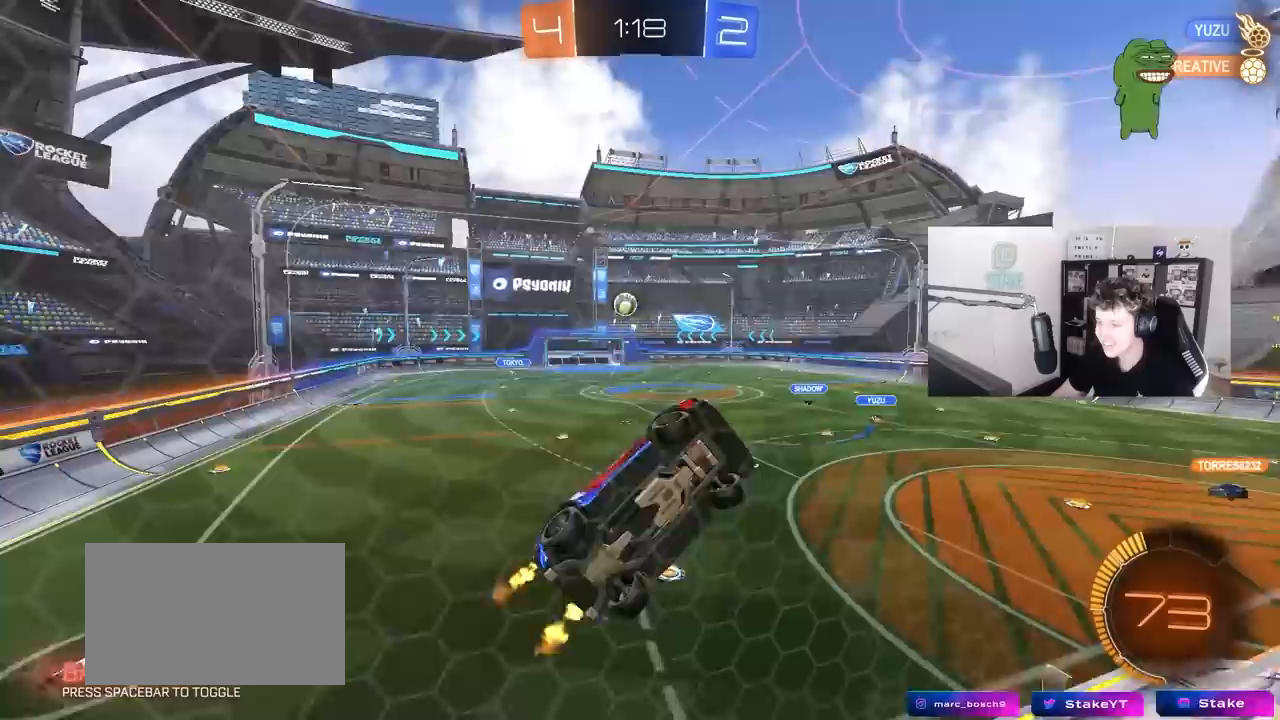
{"keys": ["d", "s", "tab"], "mouse": [], "mouse_move": "still", "events": [[150, "a", "up"], [183, "w", "up"], [283, "tab", "down"], [417, "s", "down"], [467, "d", "down"]]}
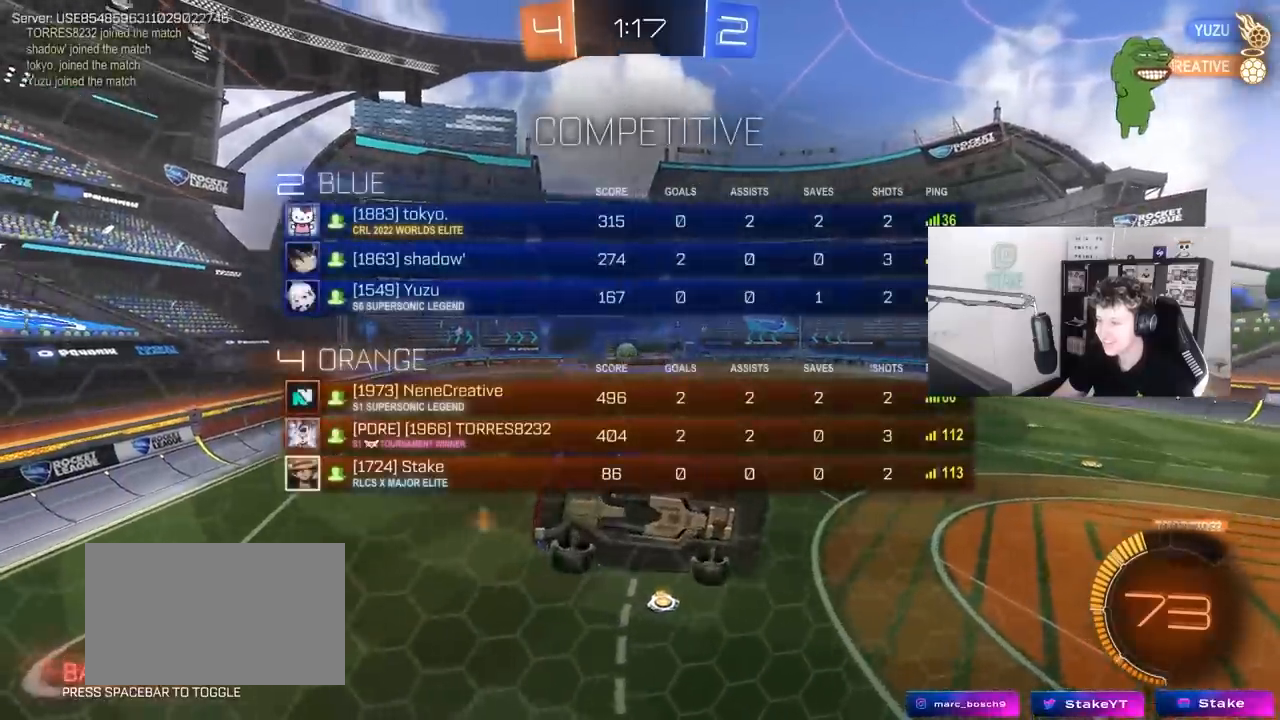
{"keys": ["w"], "mouse": [], "mouse_move": "still", "events": [[117, "d", "up"], [117, "s", "up"], [217, "w", "down"], [250, "d", "down"], [300, "tab", "up"], [483, "d", "up"]]}
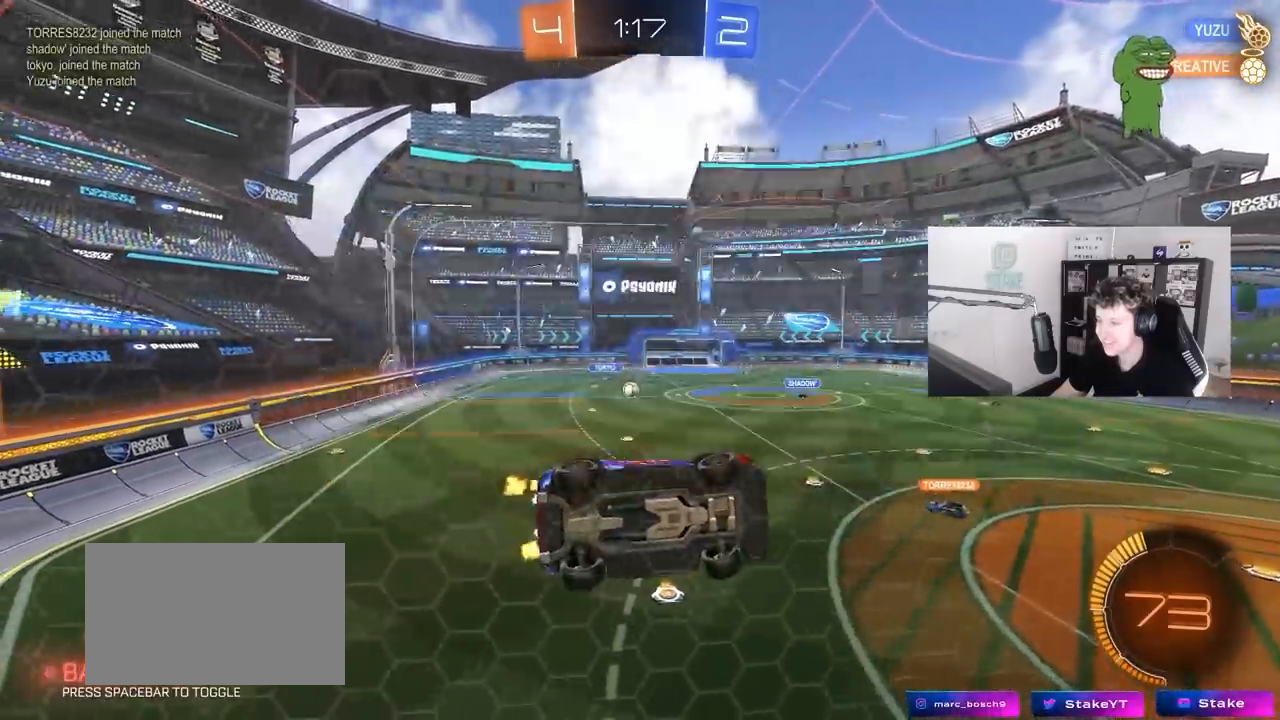
{"keys": ["w"], "mouse": [], "mouse_move": "still", "events": [[33, "d", "down"], [167, "d", "up"]]}
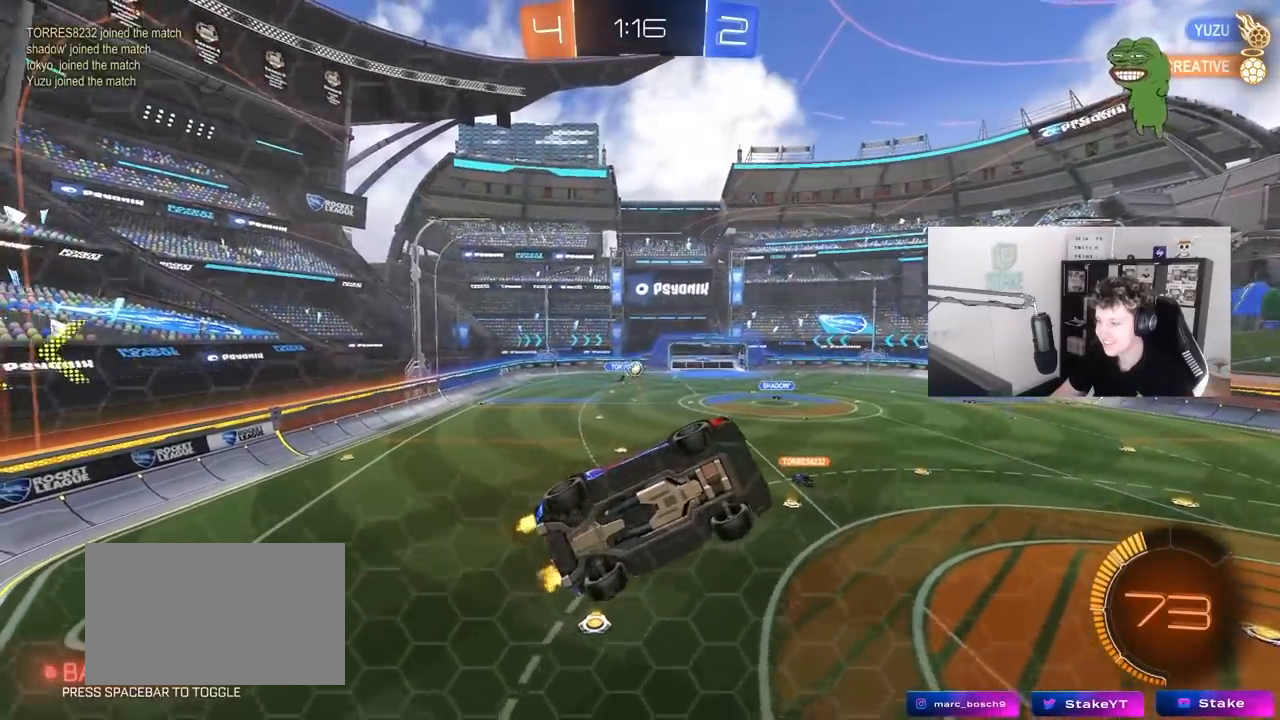
{"keys": ["d", "w"], "mouse": ["left"], "mouse_move": "still", "events": [[283, "a", "down"], [383, "a", "up"], [433, "d", "down"], [467, "mouse_left", "down"]]}